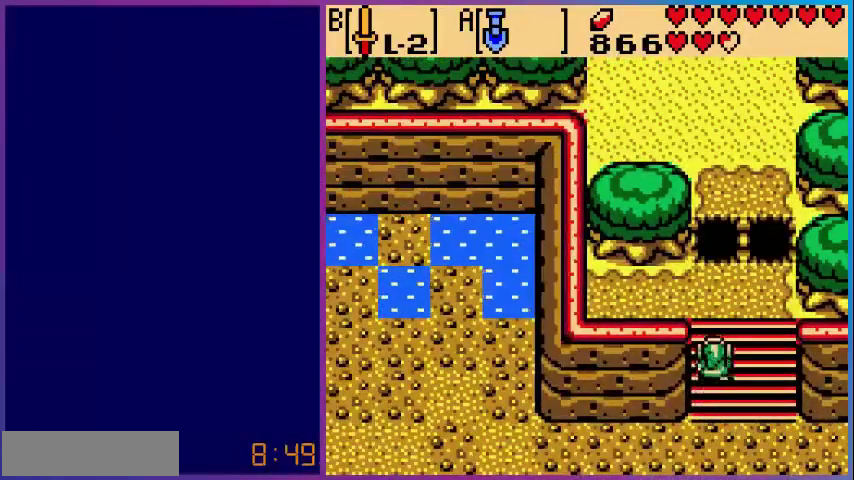
Gameplay with a controller (Nintendo layout); each line is a JSON object with the inputs held at the frame after it. "events" lists button and stick changes between this image and that frame as [ms after this image, input, new state], when the widget could be followed in between. Not read: L3 R3.
{"buttons": ["DPAD_UP"], "events": []}
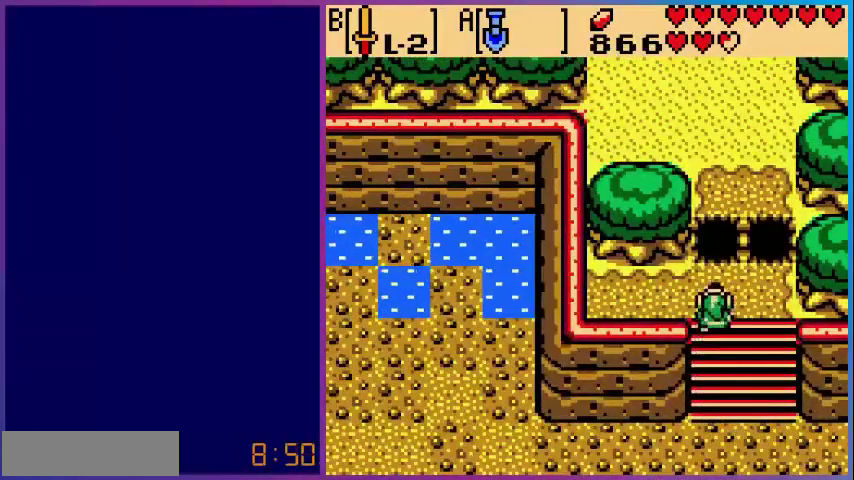
{"buttons": [], "events": [[80, "DPAD_UP", "up"], [160, "START", "down"], [280, "START", "up"]]}
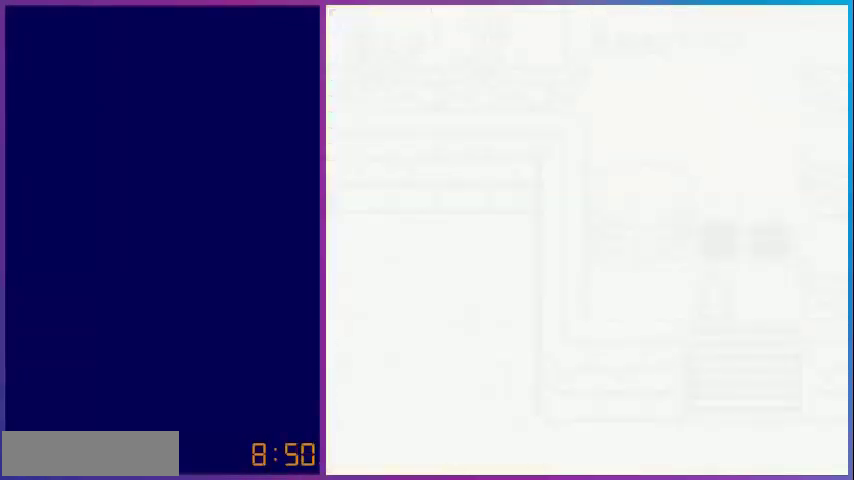
{"buttons": [], "events": []}
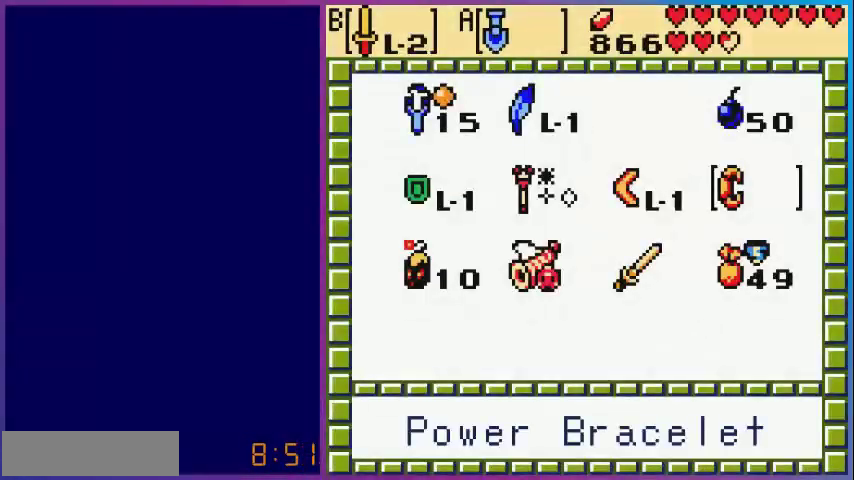
{"buttons": [], "events": []}
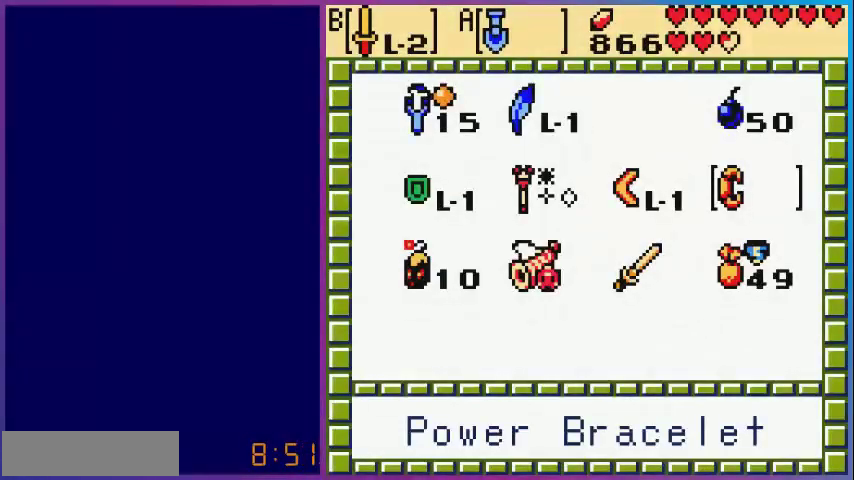
{"buttons": [], "events": [[400, "DPAD_LEFT", "down"], [480, "DPAD_LEFT", "up"]]}
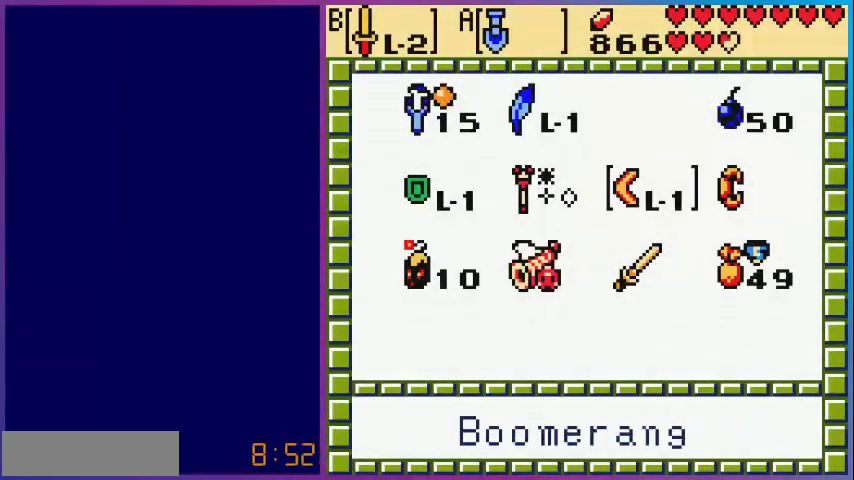
{"buttons": [], "events": [[280, "DPAD_UP", "down"], [400, "DPAD_UP", "up"]]}
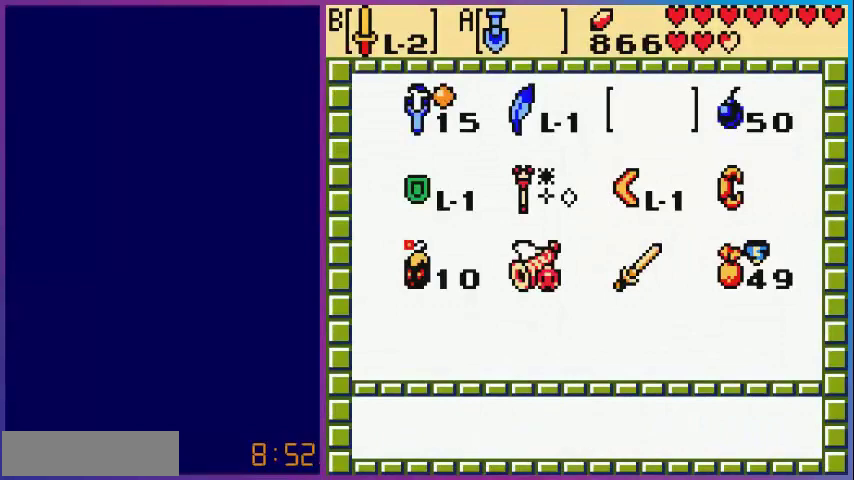
{"buttons": [], "events": [[80, "DPAD_LEFT", "down"], [200, "A", "down"], [200, "DPAD_LEFT", "up"], [360, "START", "down"], [400, "A", "up"], [480, "START", "up"]]}
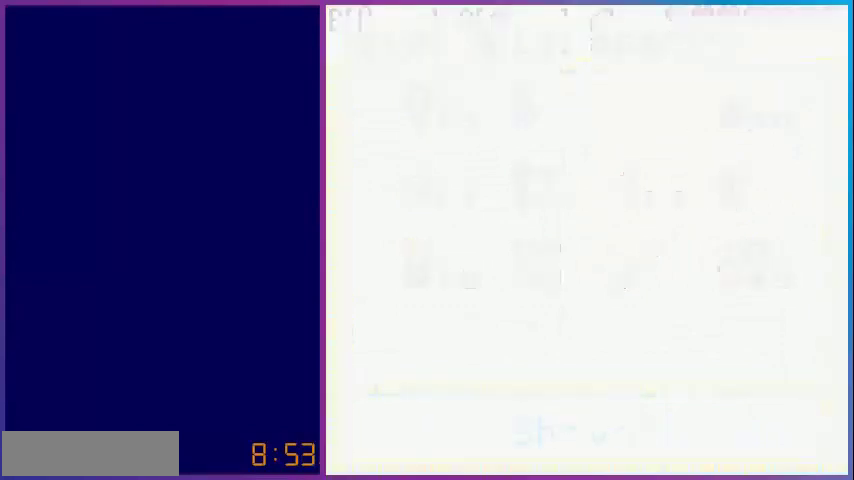
{"buttons": ["DPAD_UP"], "events": [[360, "DPAD_UP", "down"]]}
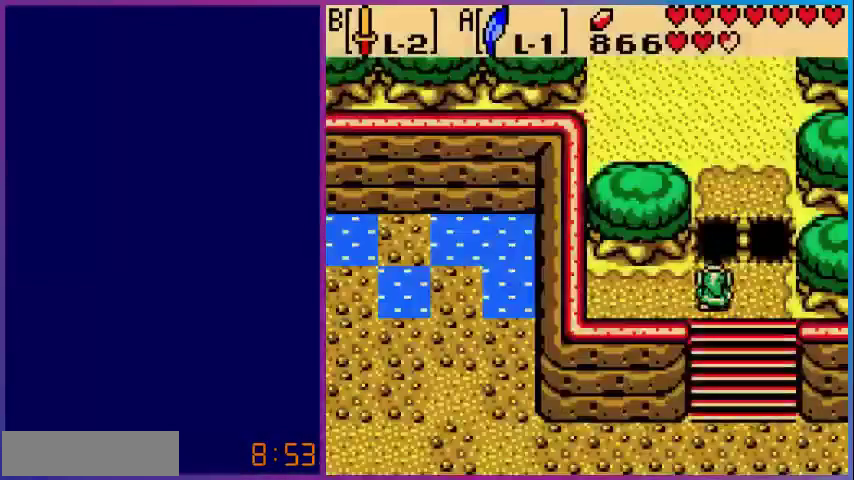
{"buttons": ["DPAD_UP"], "events": [[40, "A", "down"], [400, "A", "up"]]}
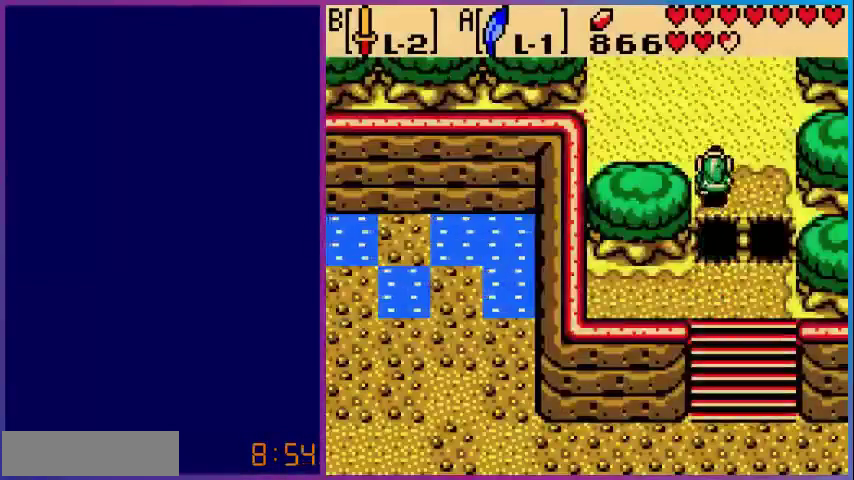
{"buttons": ["DPAD_UP"], "events": []}
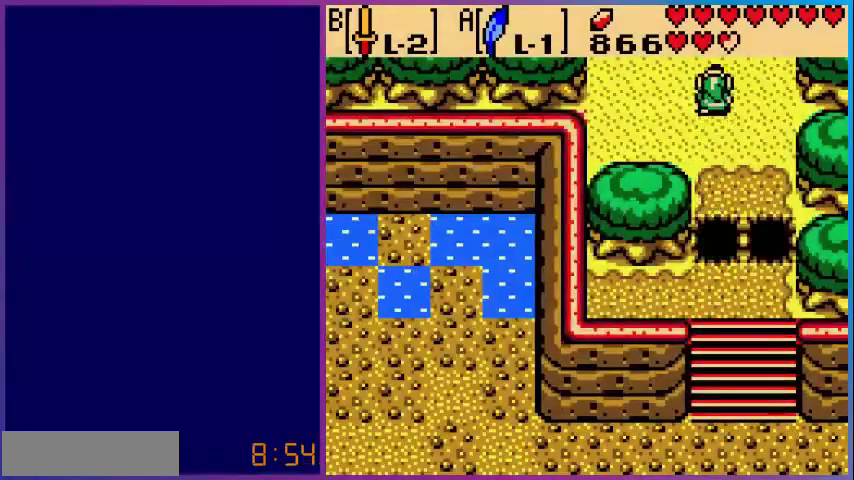
{"buttons": [], "events": [[400, "DPAD_UP", "up"]]}
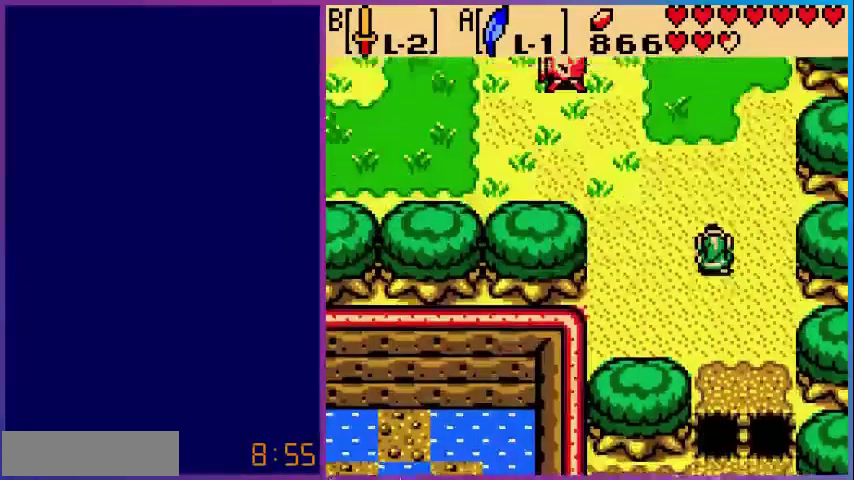
{"buttons": ["DPAD_UP", "DPAD_LEFT"], "events": [[320, "DPAD_UP", "down"], [480, "DPAD_LEFT", "down"]]}
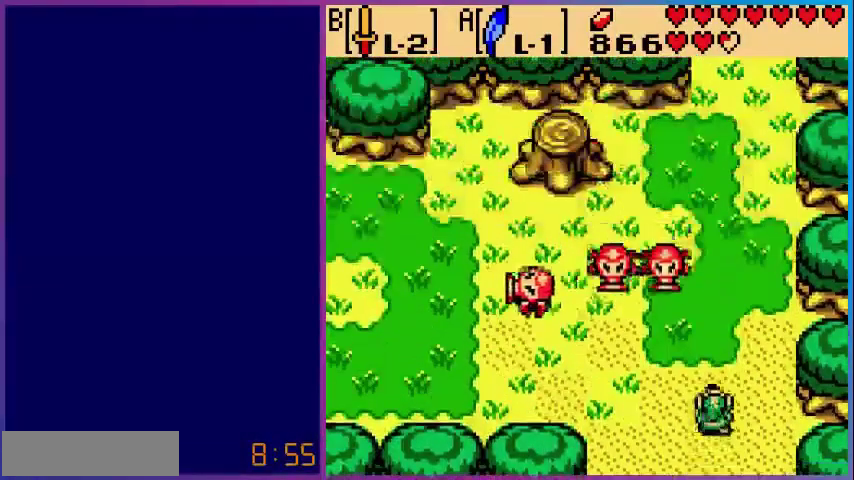
{"buttons": ["B", "DPAD_UP"], "events": [[40, "DPAD_UP", "up"], [280, "DPAD_LEFT", "up"], [280, "DPAD_UP", "down"], [400, "B", "down"]]}
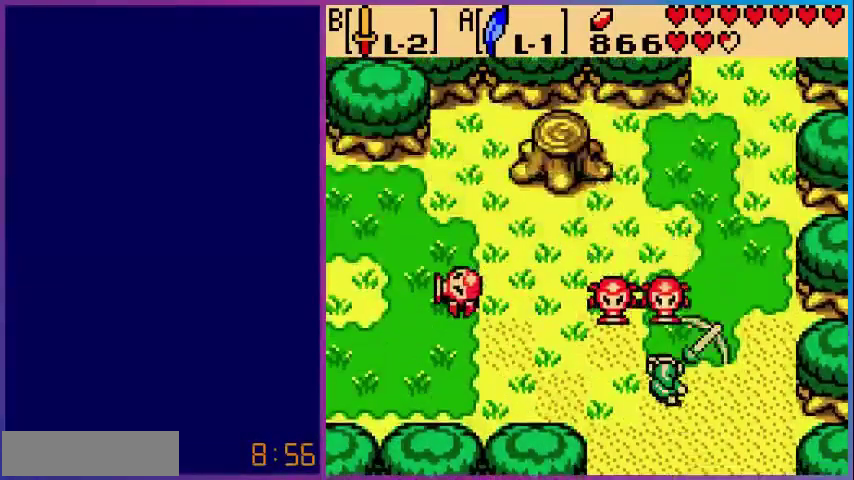
{"buttons": ["B", "DPAD_UP"], "events": [[80, "B", "up"], [400, "B", "down"]]}
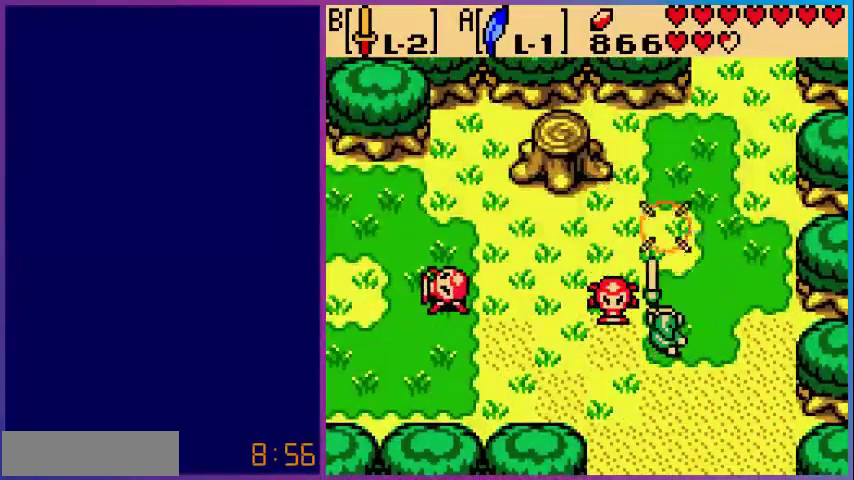
{"buttons": ["DPAD_UP"], "events": [[40, "B", "up"]]}
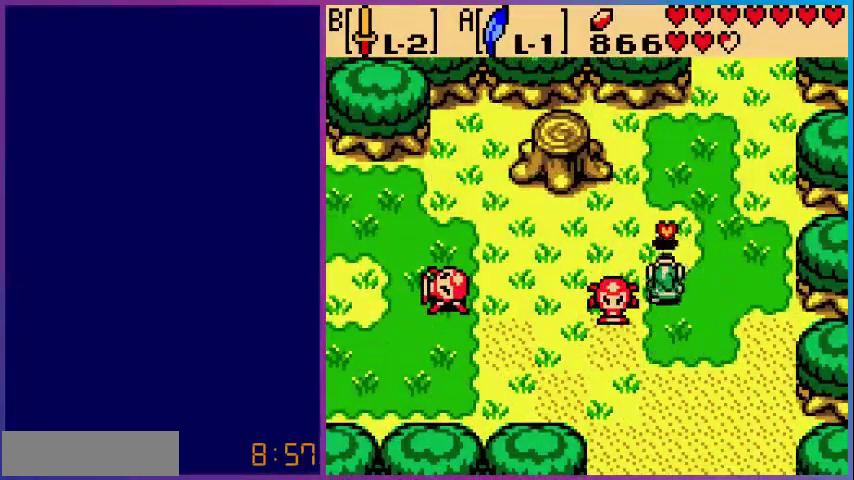
{"buttons": ["DPAD_UP"], "events": []}
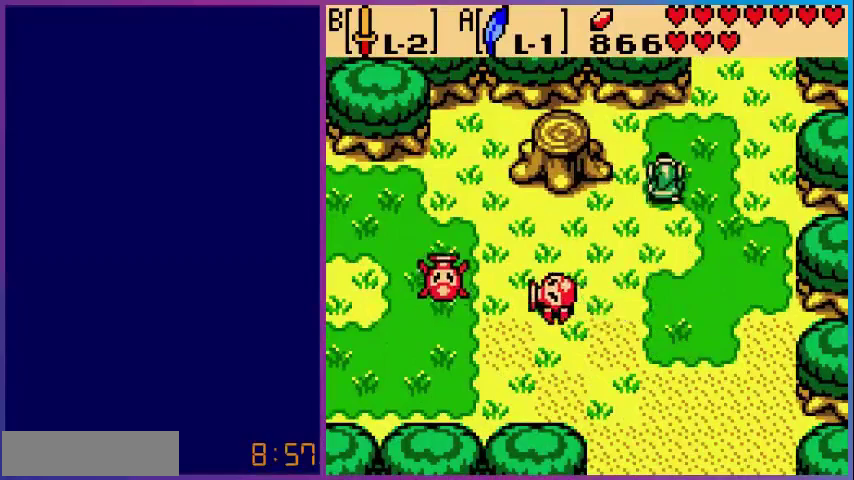
{"buttons": ["DPAD_LEFT"], "events": [[200, "DPAD_LEFT", "down"], [240, "DPAD_UP", "up"]]}
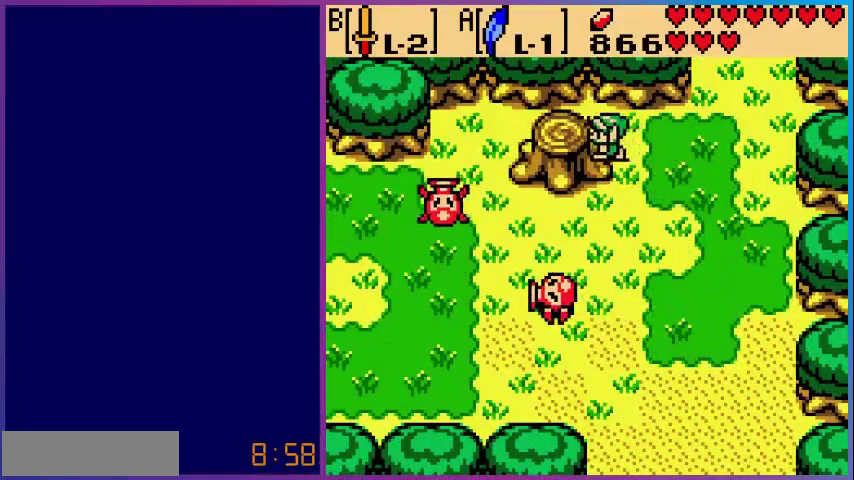
{"buttons": ["START"], "events": [[240, "DPAD_LEFT", "up"], [440, "START", "down"]]}
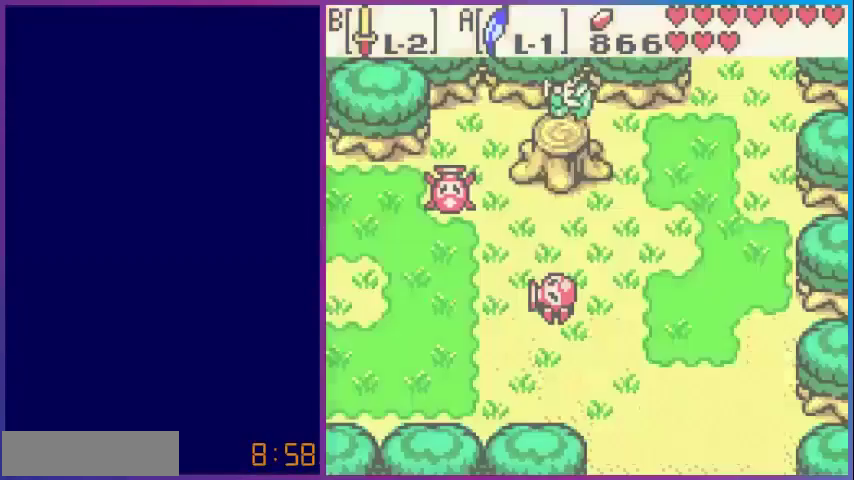
{"buttons": [], "events": [[120, "START", "up"]]}
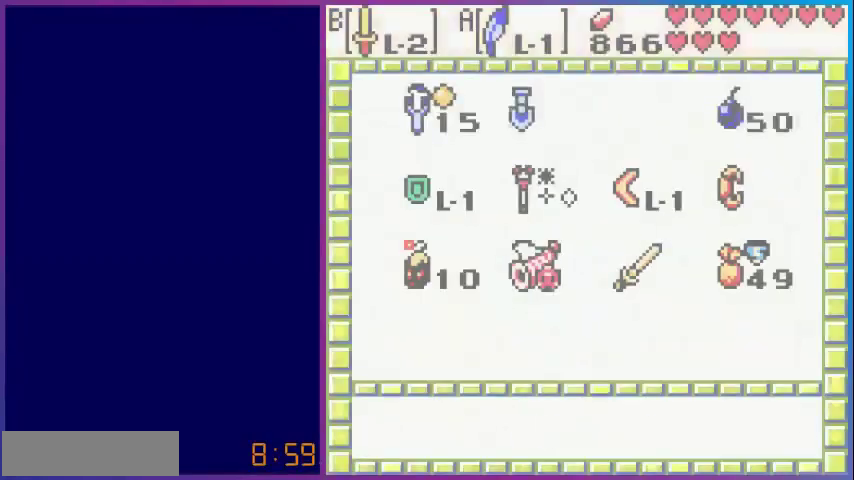
{"buttons": [], "events": []}
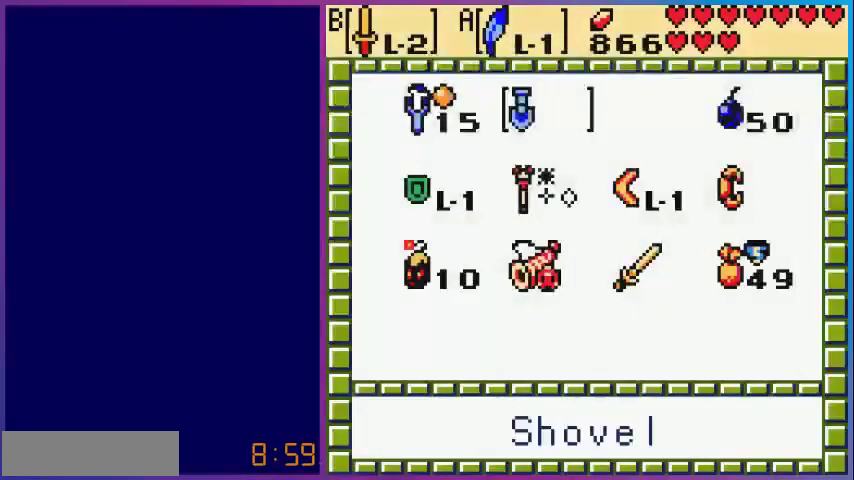
{"buttons": [], "events": [[40, "DPAD_DOWN", "down"], [120, "A", "down"], [160, "DPAD_DOWN", "up"], [200, "START", "down"], [280, "A", "up"], [400, "START", "up"]]}
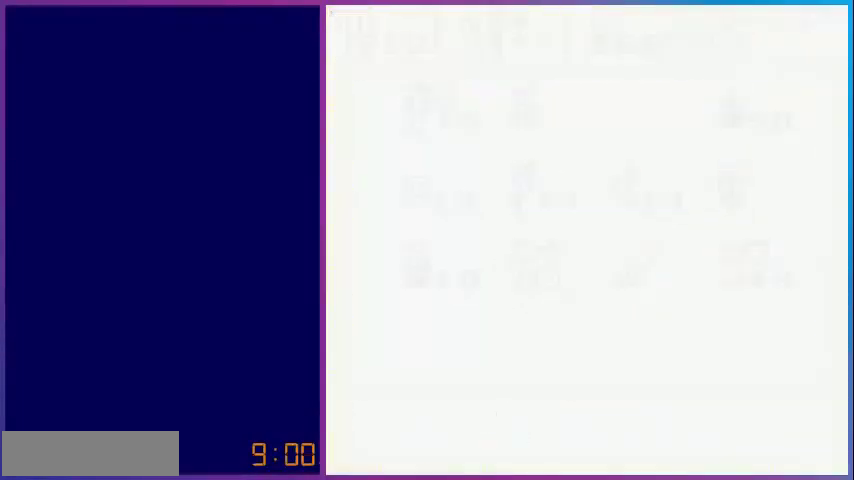
{"buttons": ["A"], "events": [[480, "A", "down"]]}
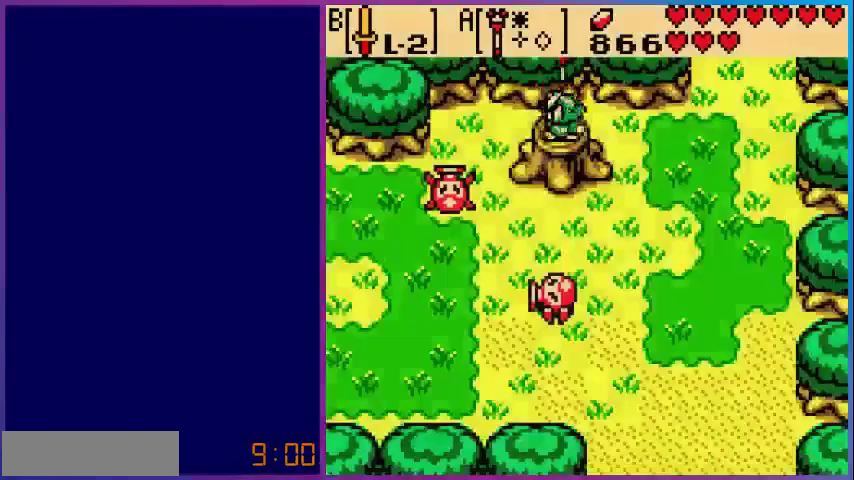
{"buttons": [], "events": [[200, "A", "up"]]}
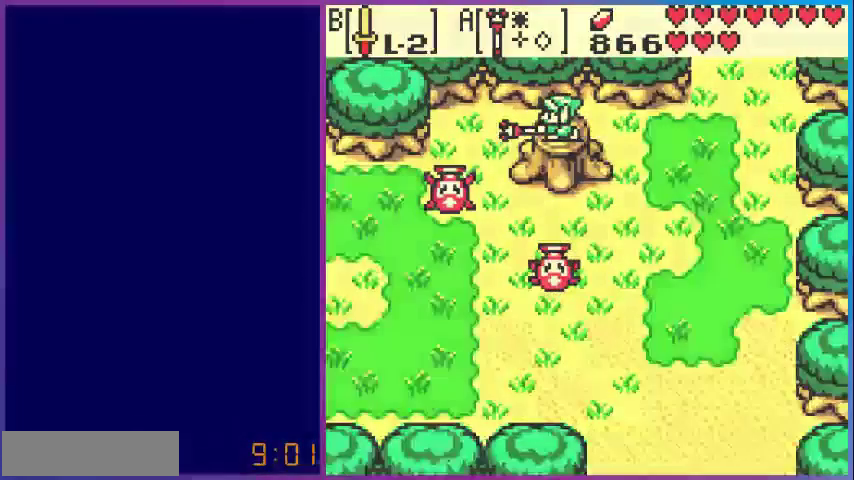
{"buttons": [], "events": []}
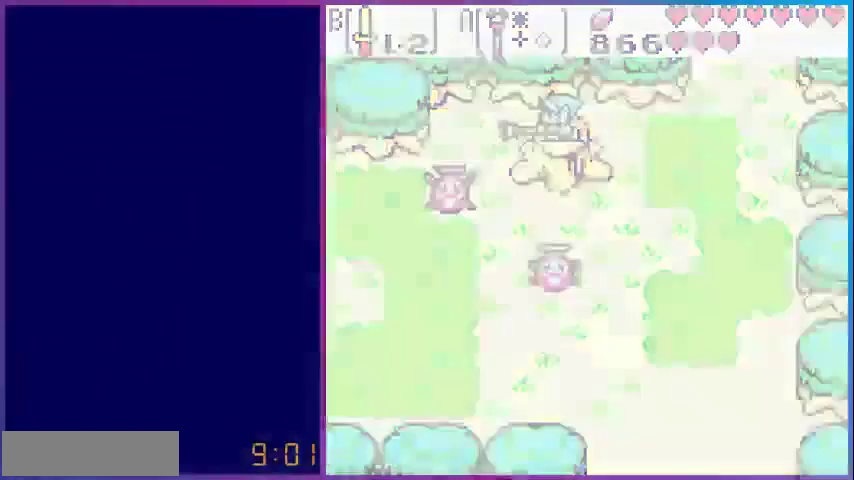
{"buttons": [], "events": []}
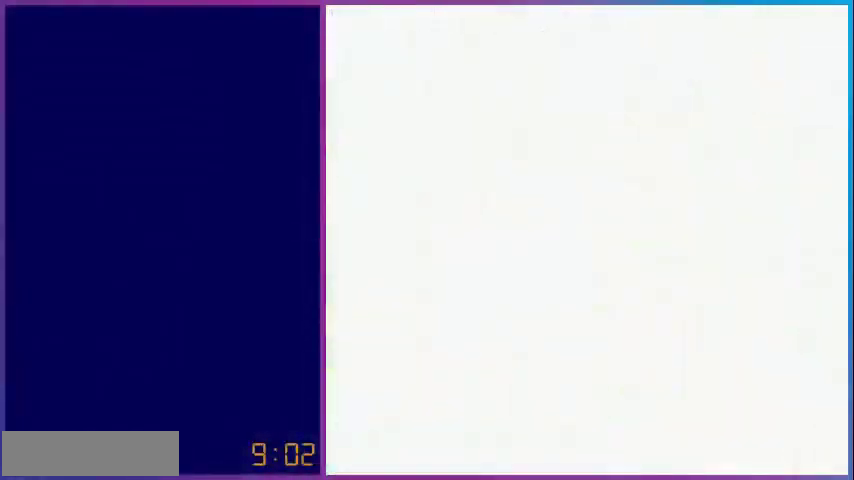
{"buttons": [], "events": []}
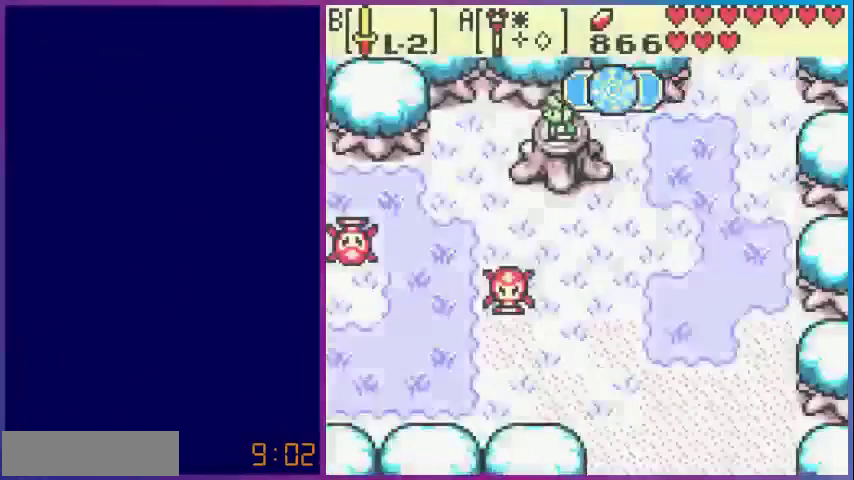
{"buttons": ["DPAD_DOWN"], "events": [[40, "DPAD_RIGHT", "down"], [400, "DPAD_DOWN", "down"], [480, "DPAD_RIGHT", "up"]]}
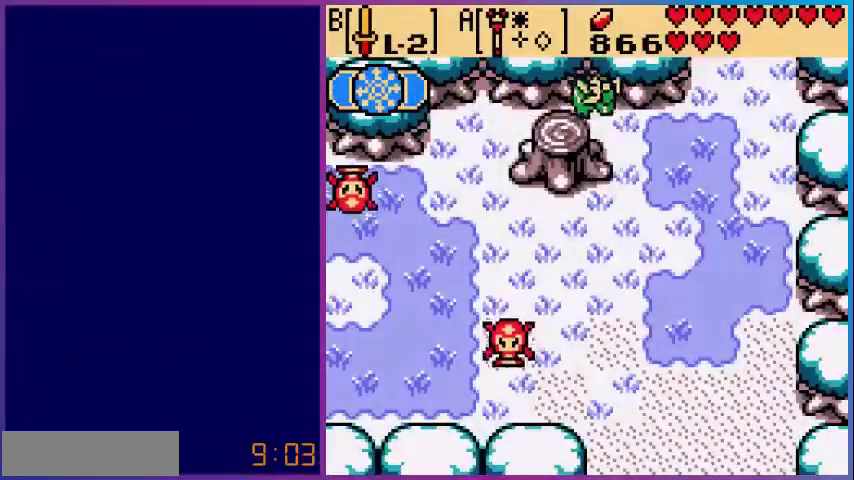
{"buttons": ["DPAD_DOWN", "DPAD_RIGHT"], "events": [[80, "DPAD_RIGHT", "down"]]}
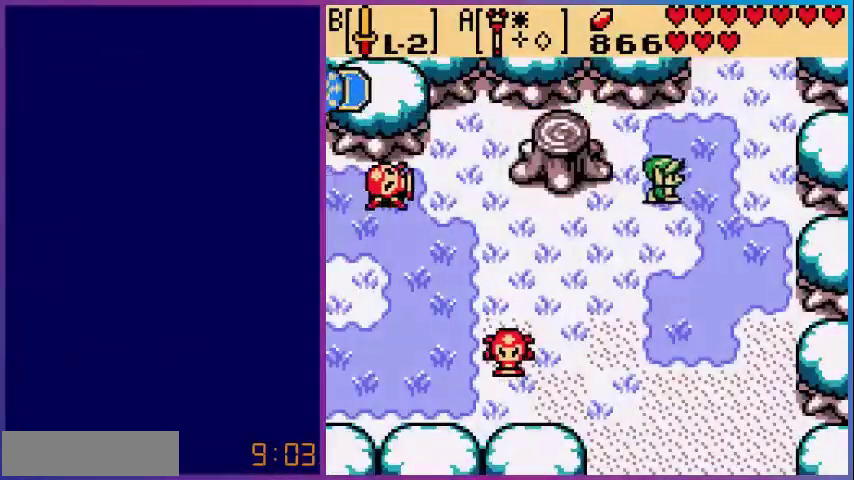
{"buttons": ["DPAD_DOWN"], "events": [[480, "DPAD_RIGHT", "up"]]}
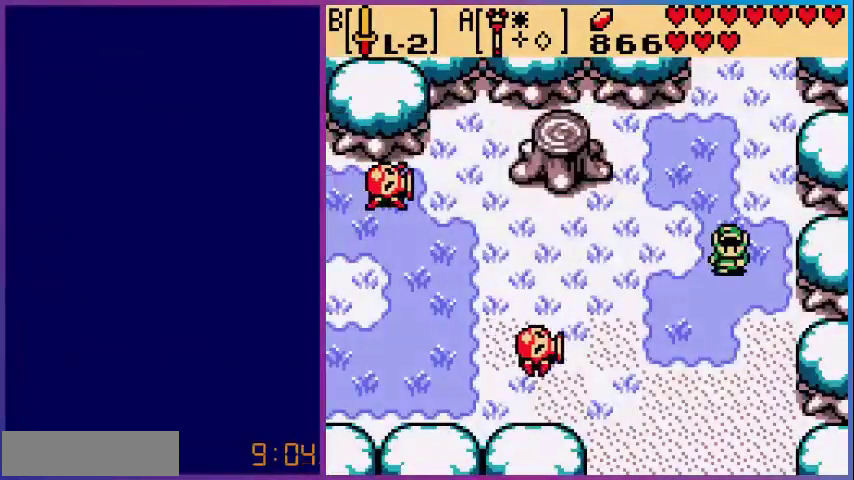
{"buttons": ["DPAD_DOWN"], "events": []}